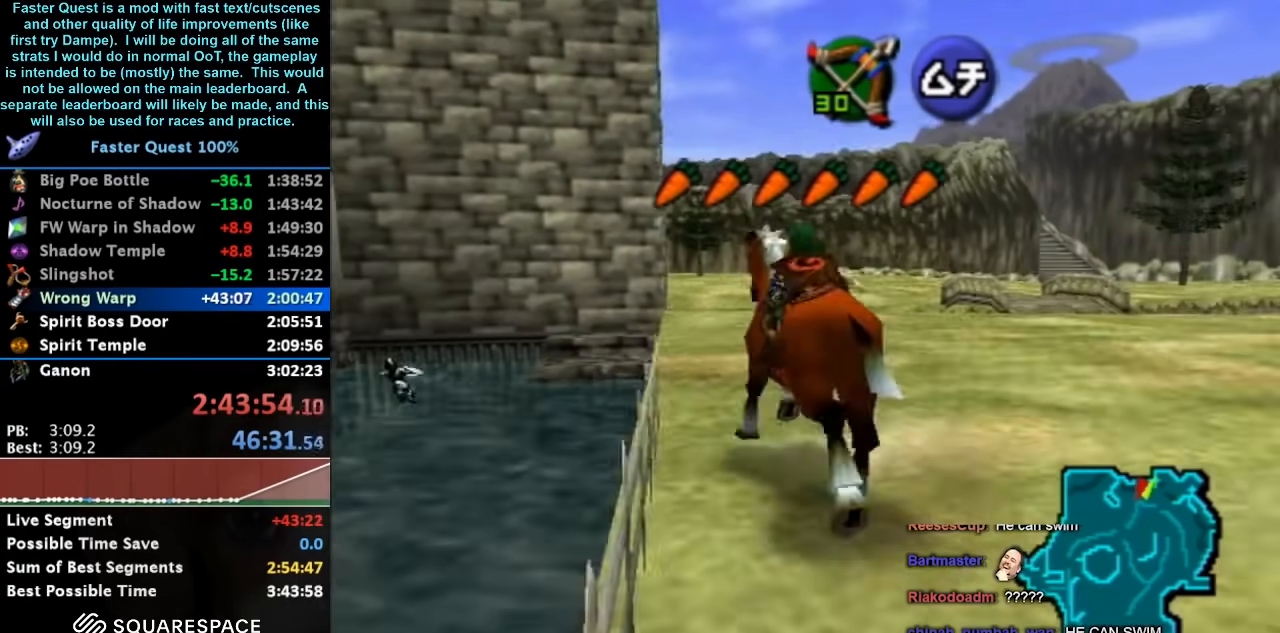
Gameplay with a controller (Nintendo layout); each line is a JSON object with the inputs held at the frame after it. "button_events" lists button changes between this image and that frame as [ms after this image, input, new state], when the widget could be followed in between (sticks are given only as held states). Not read: L3 R3.
{"buttons": [], "left_stick": "center", "right_stick": "center", "button_events": []}
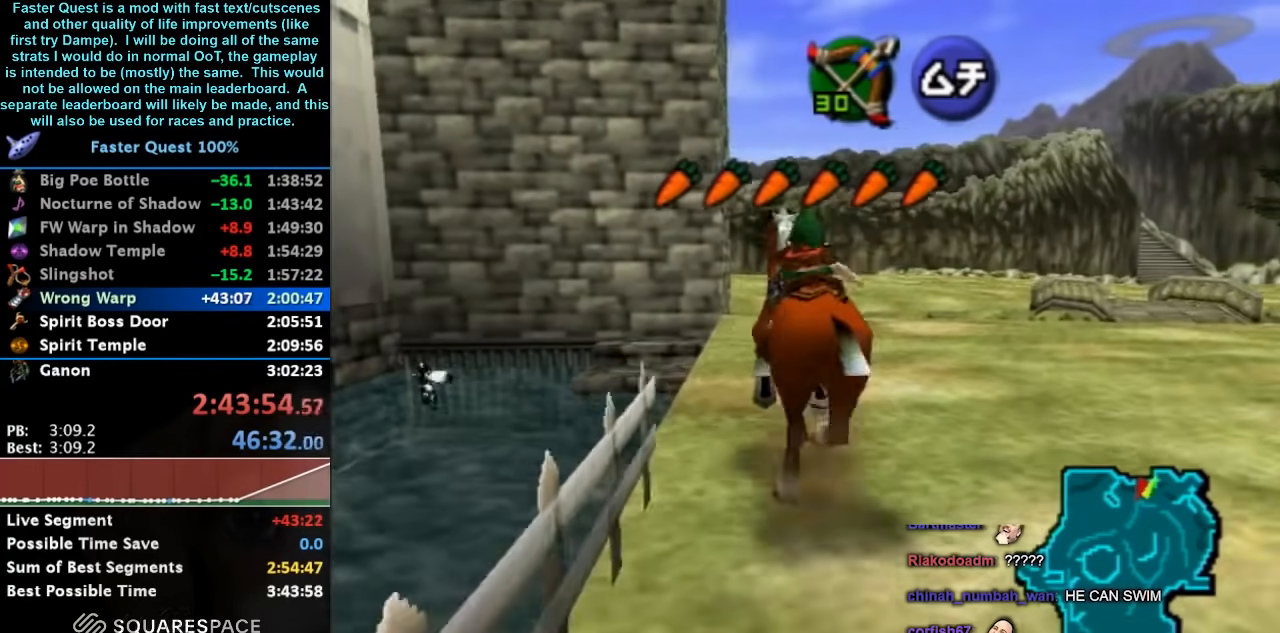
{"buttons": [], "left_stick": "center", "right_stick": "center", "button_events": []}
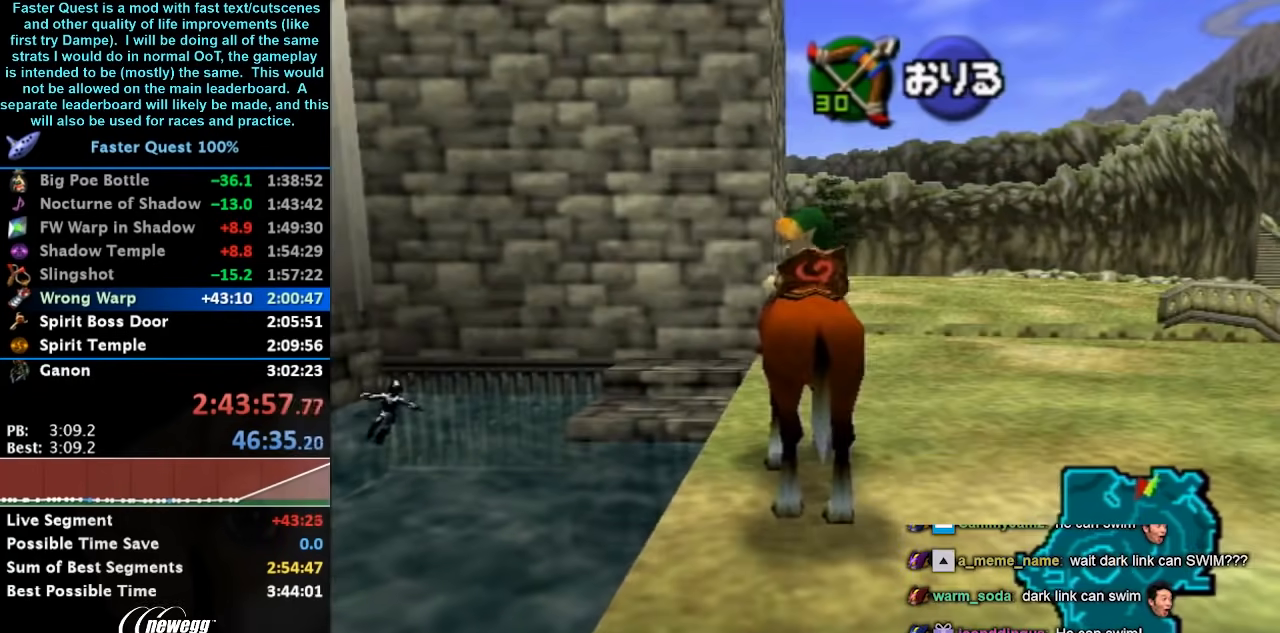
{"buttons": [], "left_stick": "center", "right_stick": "center", "button_events": [[333, "A", "down"], [433, "A", "up"]]}
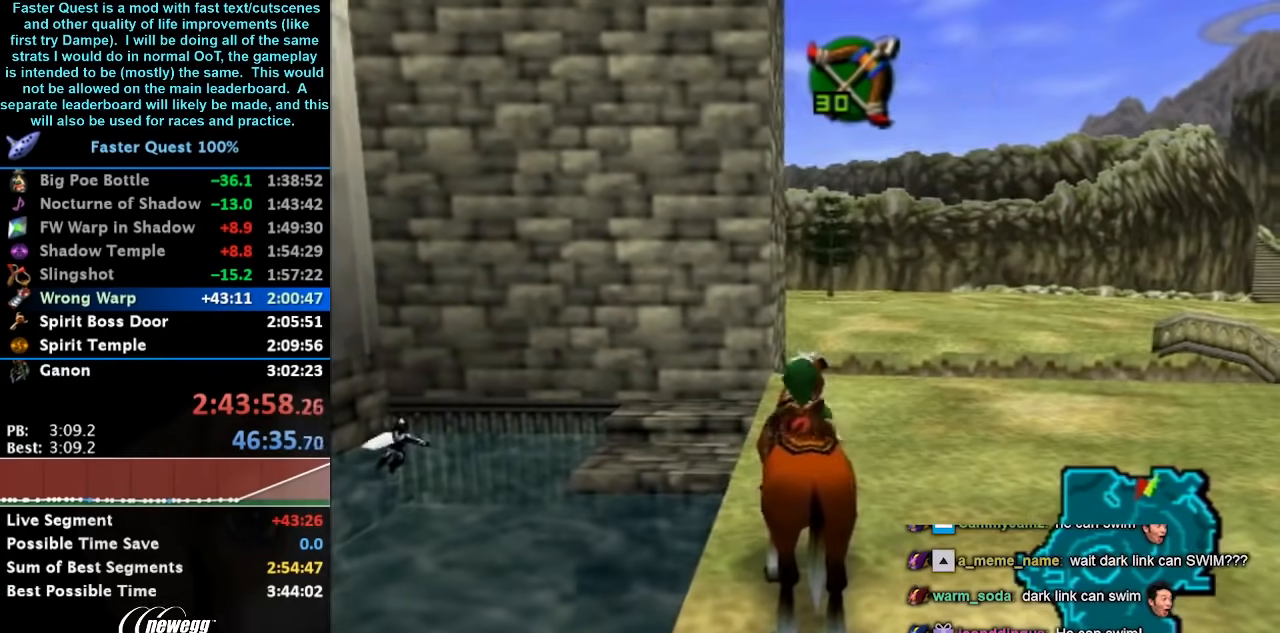
{"buttons": [], "left_stick": "center", "right_stick": "center", "button_events": [[200, "A", "down"], [267, "A", "up"]]}
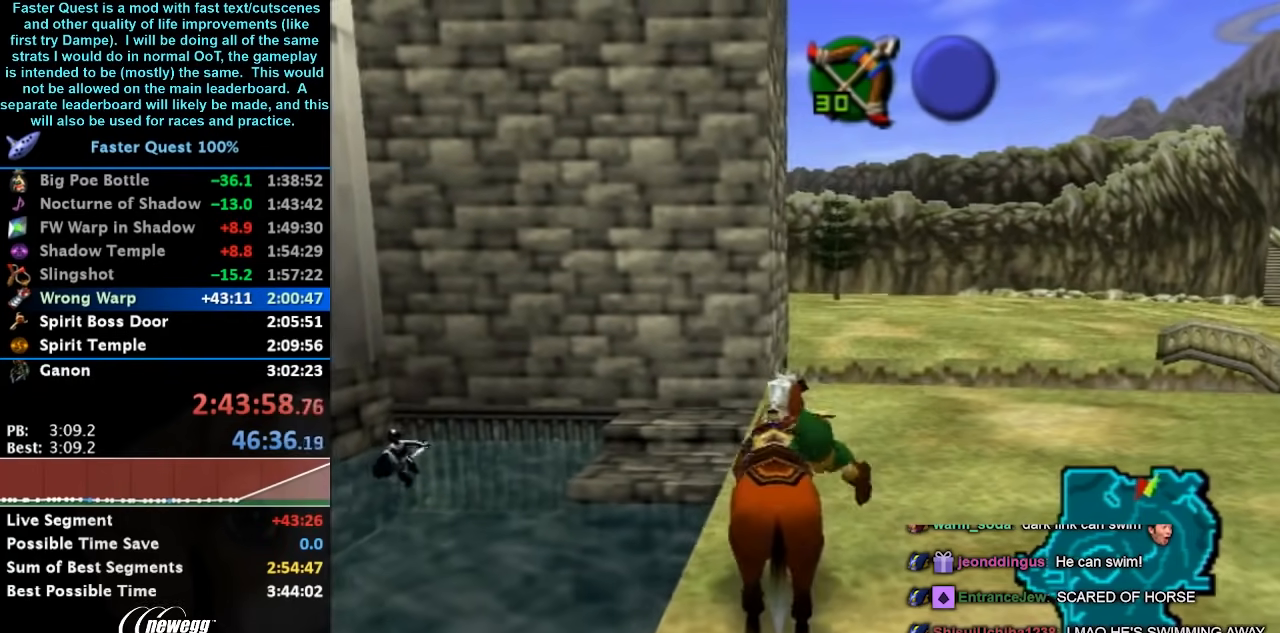
{"buttons": [], "left_stick": "center", "right_stick": "center", "button_events": []}
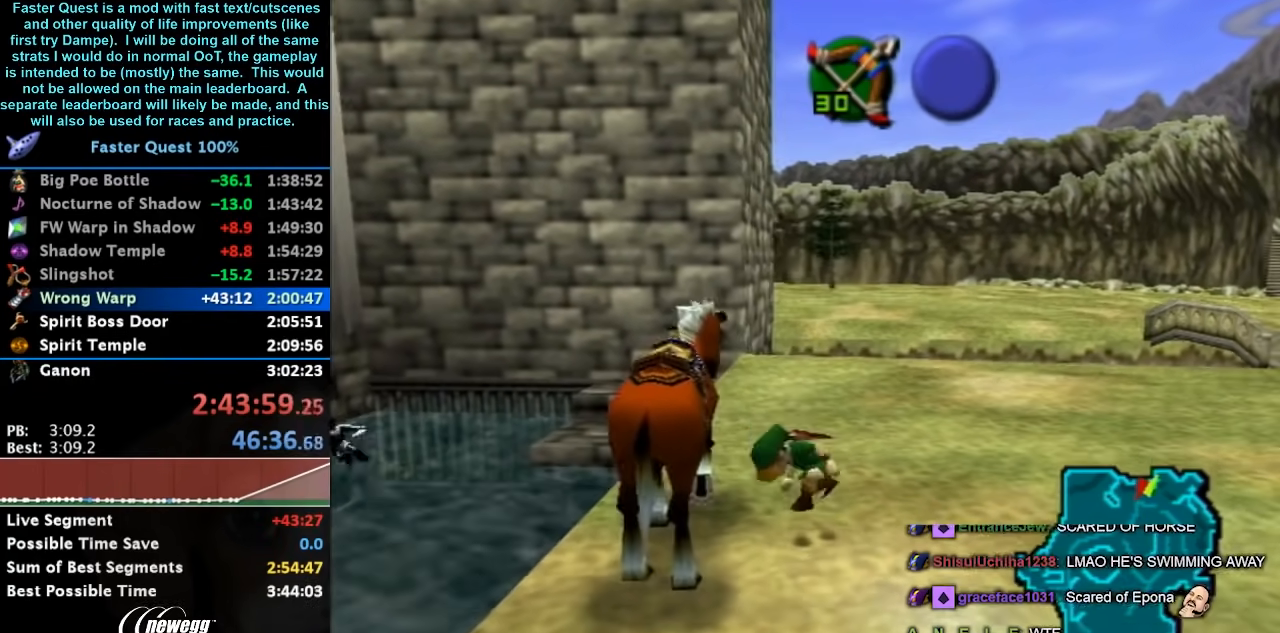
{"buttons": [], "left_stick": "center", "right_stick": "center", "button_events": []}
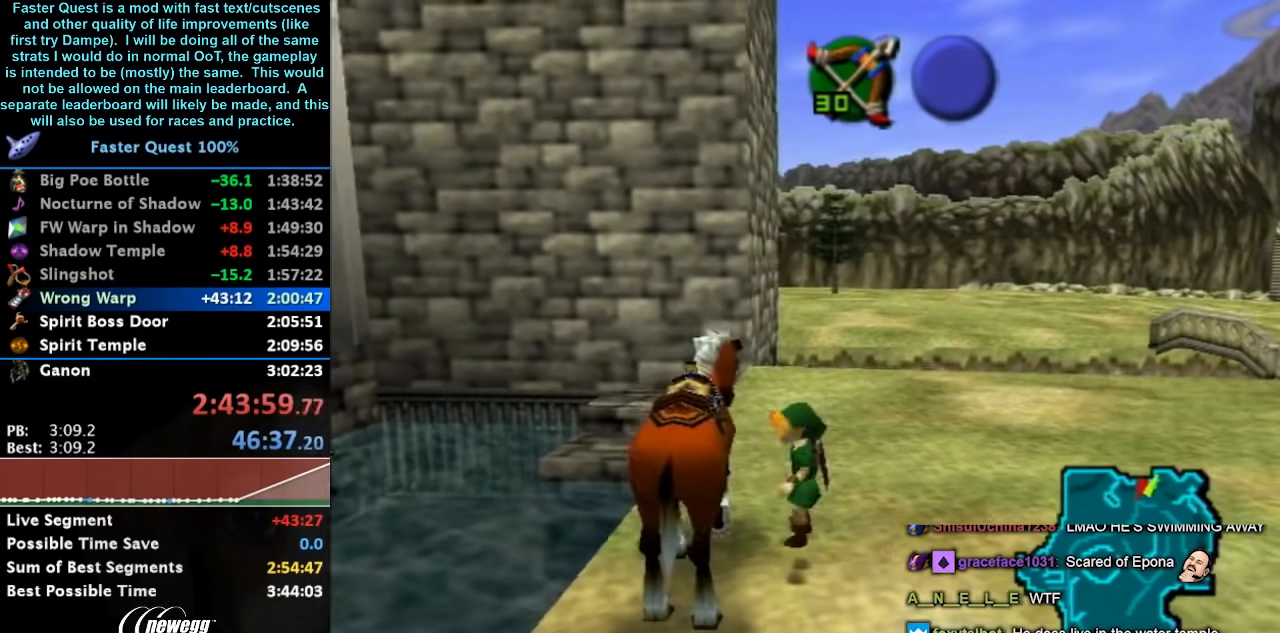
{"buttons": [], "left_stick": "up", "right_stick": "center", "button_events": []}
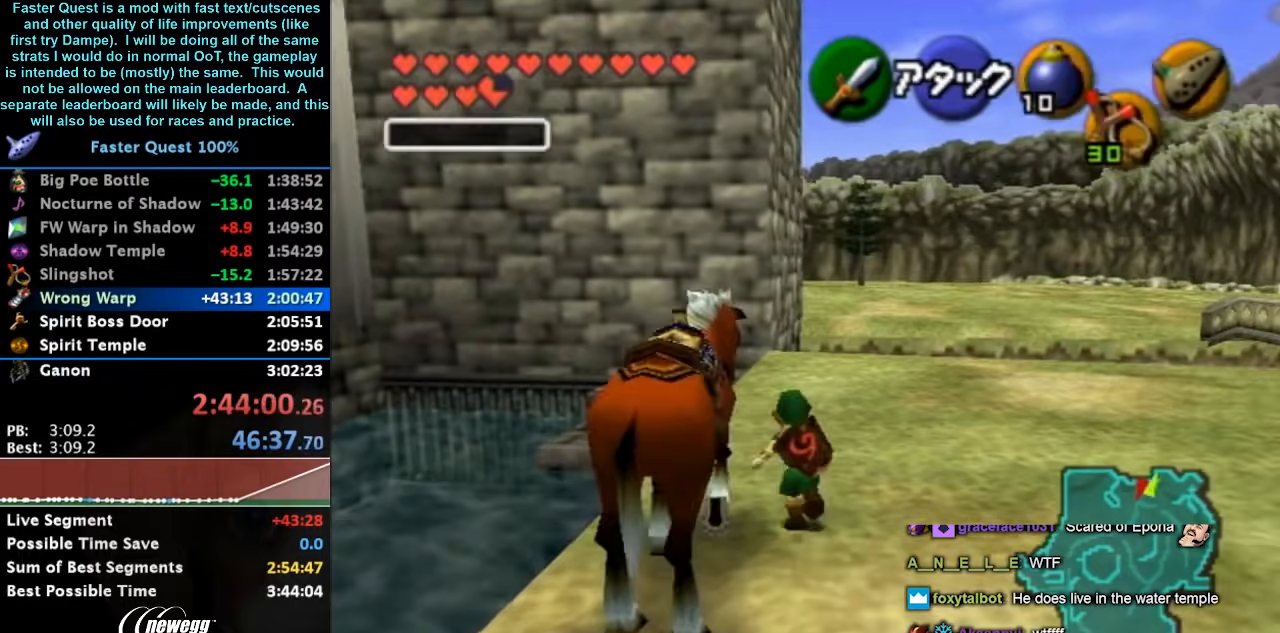
{"buttons": [], "left_stick": "up-right", "right_stick": "center", "button_events": []}
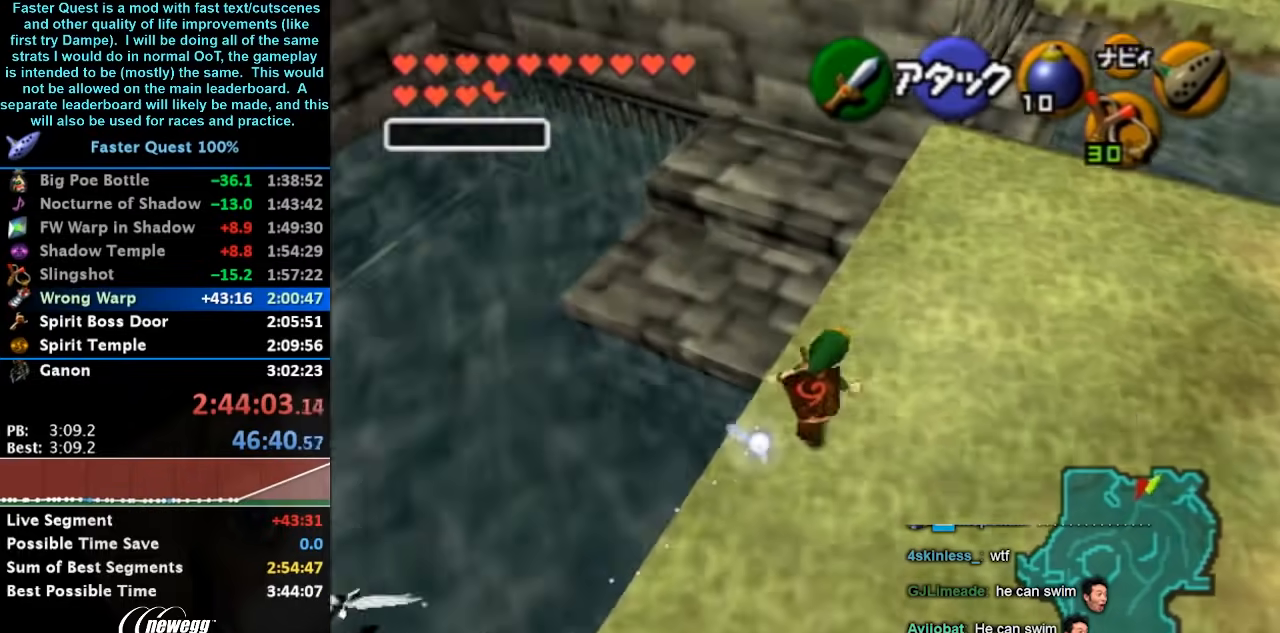
{"buttons": [], "left_stick": "up", "right_stick": "center", "button_events": []}
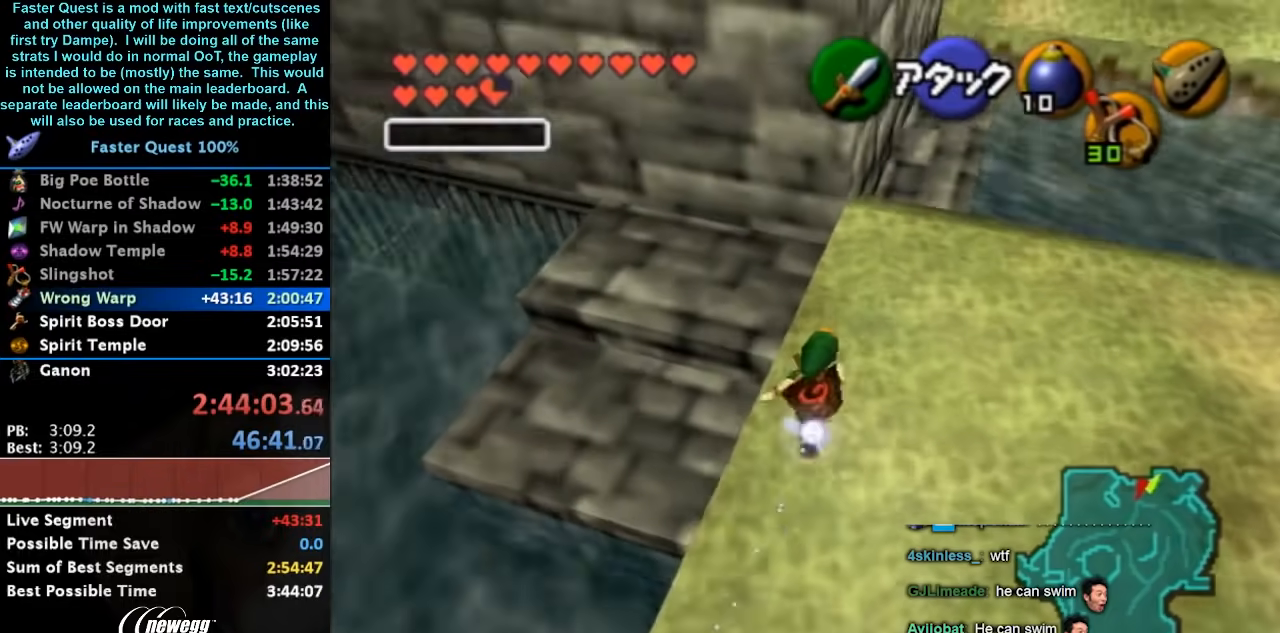
{"buttons": [], "left_stick": "down-left", "right_stick": "center", "button_events": []}
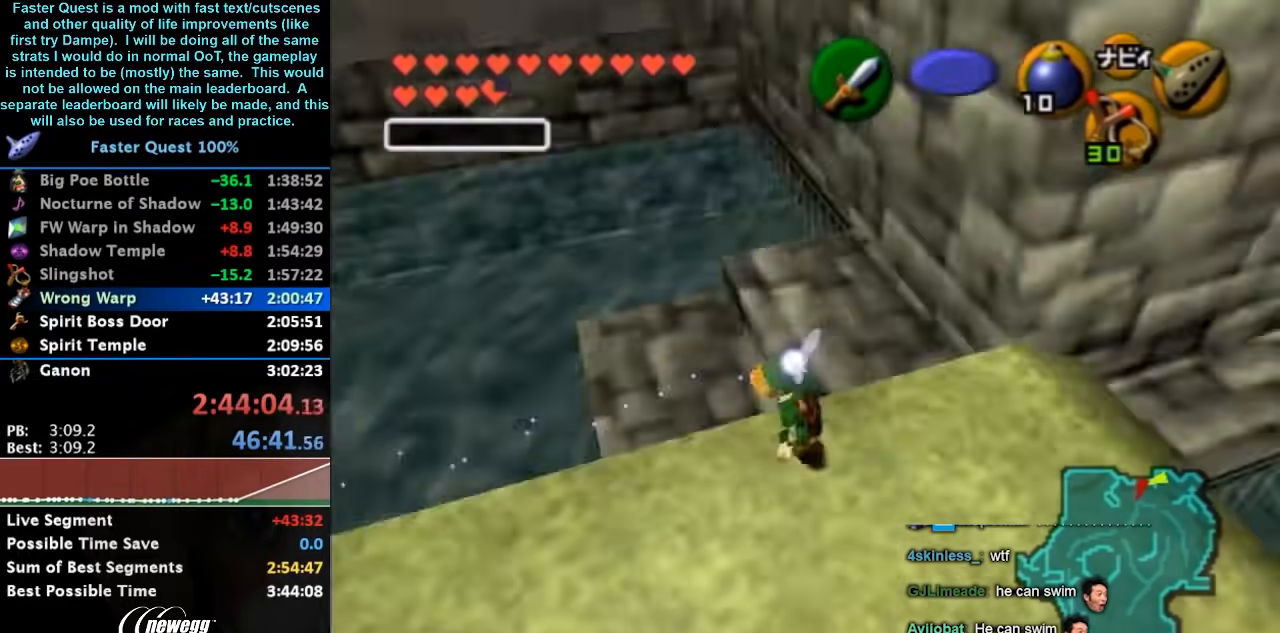
{"buttons": [], "left_stick": "down-right", "right_stick": "center", "button_events": [[33, "L1", "down"], [200, "L1", "up"]]}
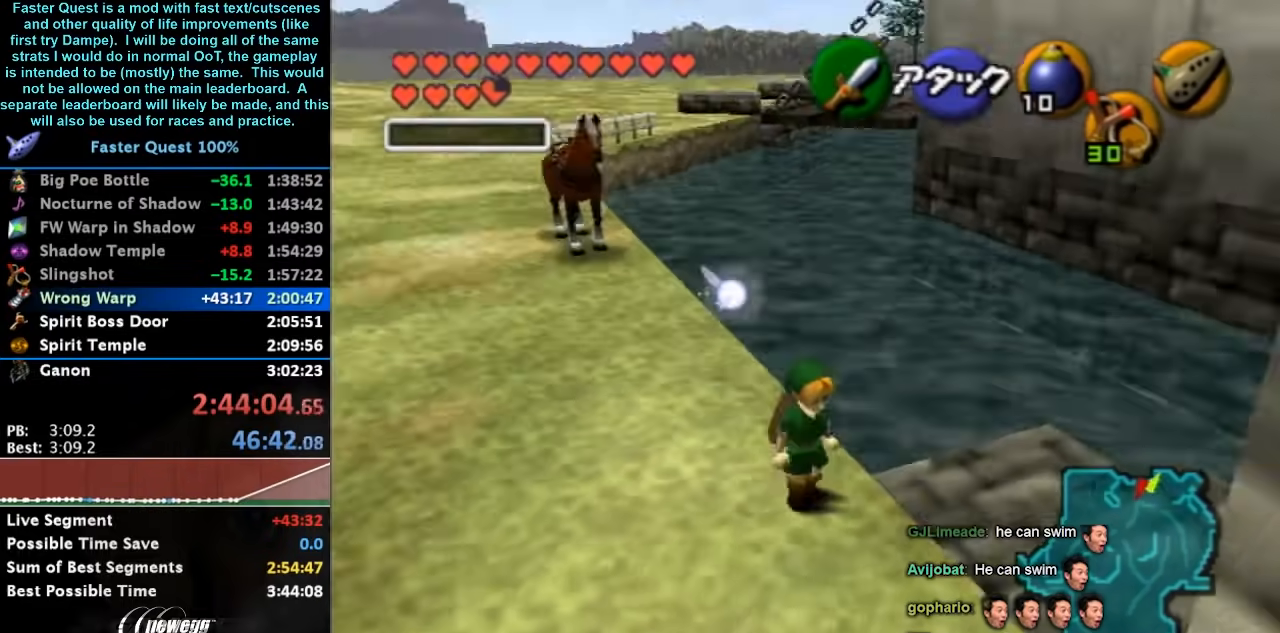
{"buttons": [], "left_stick": "center", "right_stick": "center", "button_events": []}
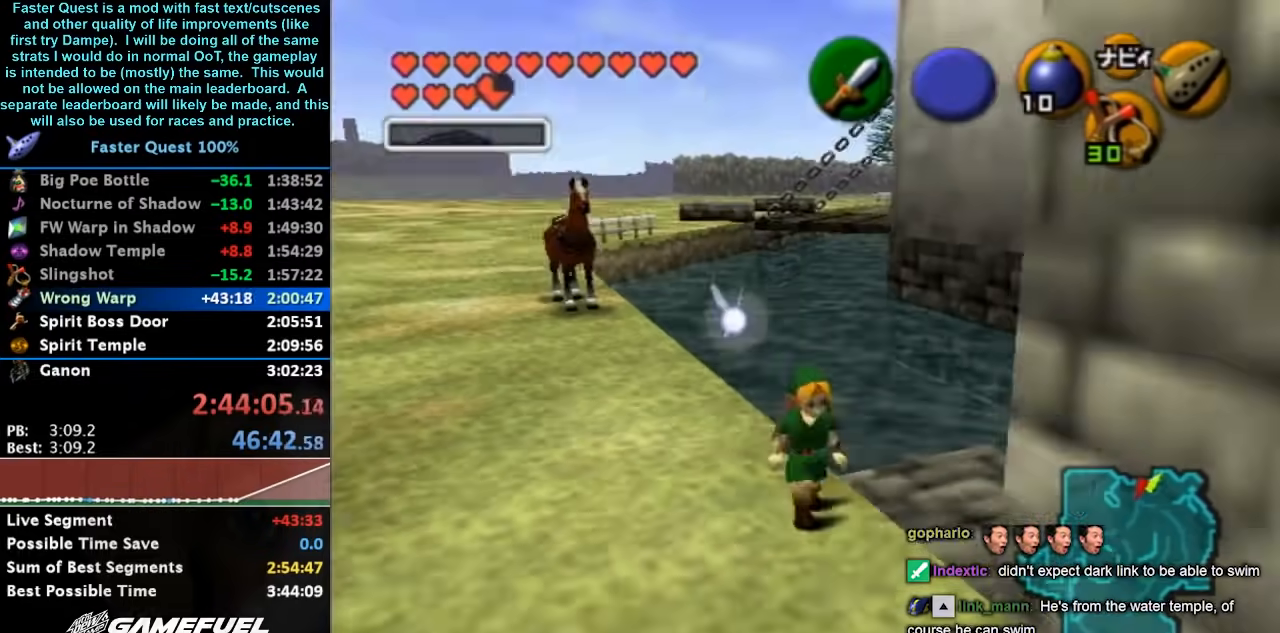
{"buttons": [], "left_stick": "center", "right_stick": "center", "button_events": []}
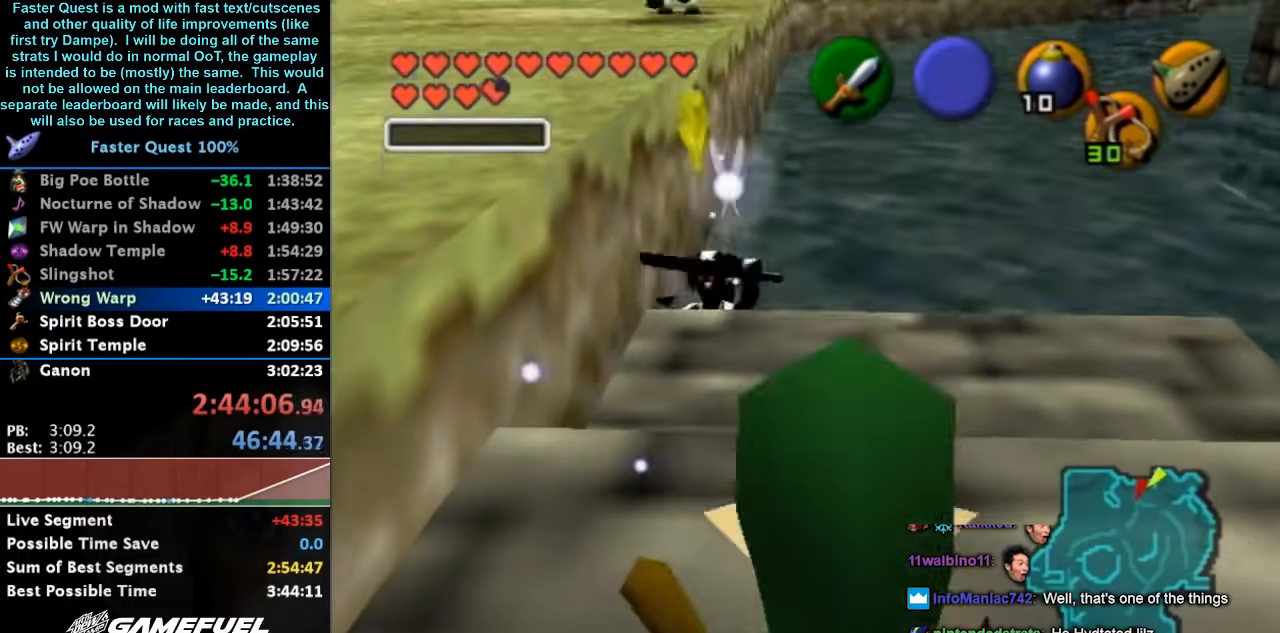
{"buttons": [], "left_stick": "up-left", "right_stick": "center", "button_events": []}
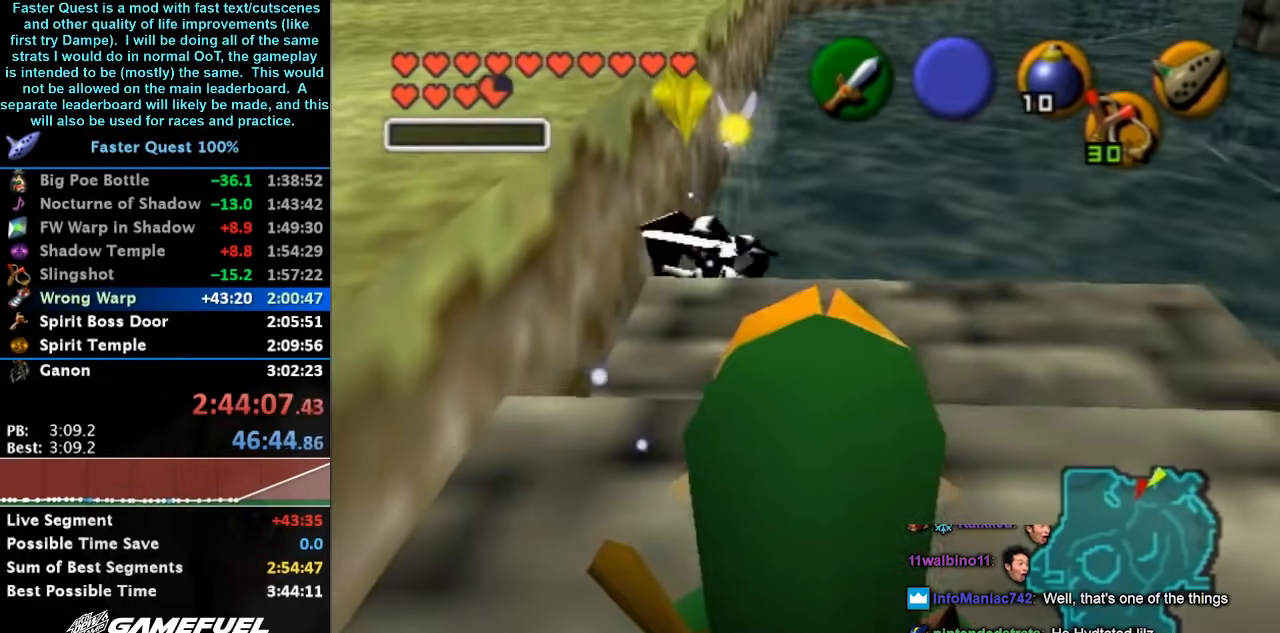
{"buttons": [], "left_stick": "up", "right_stick": "center", "button_events": []}
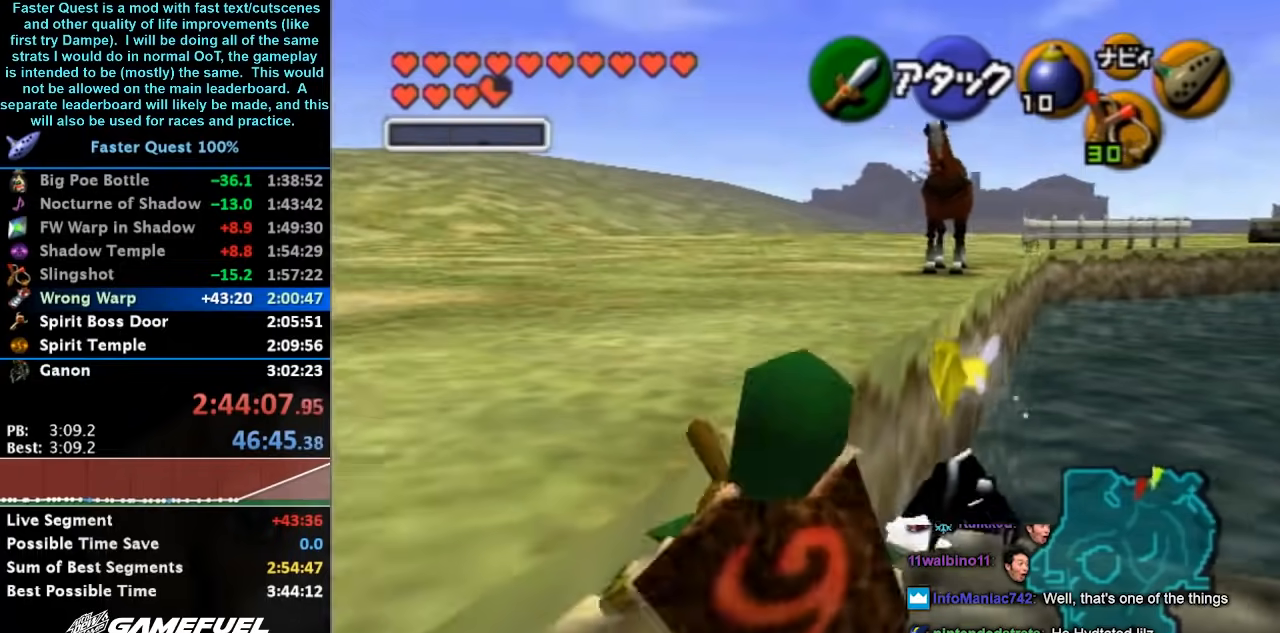
{"buttons": [], "left_stick": "center", "right_stick": "center", "button_events": []}
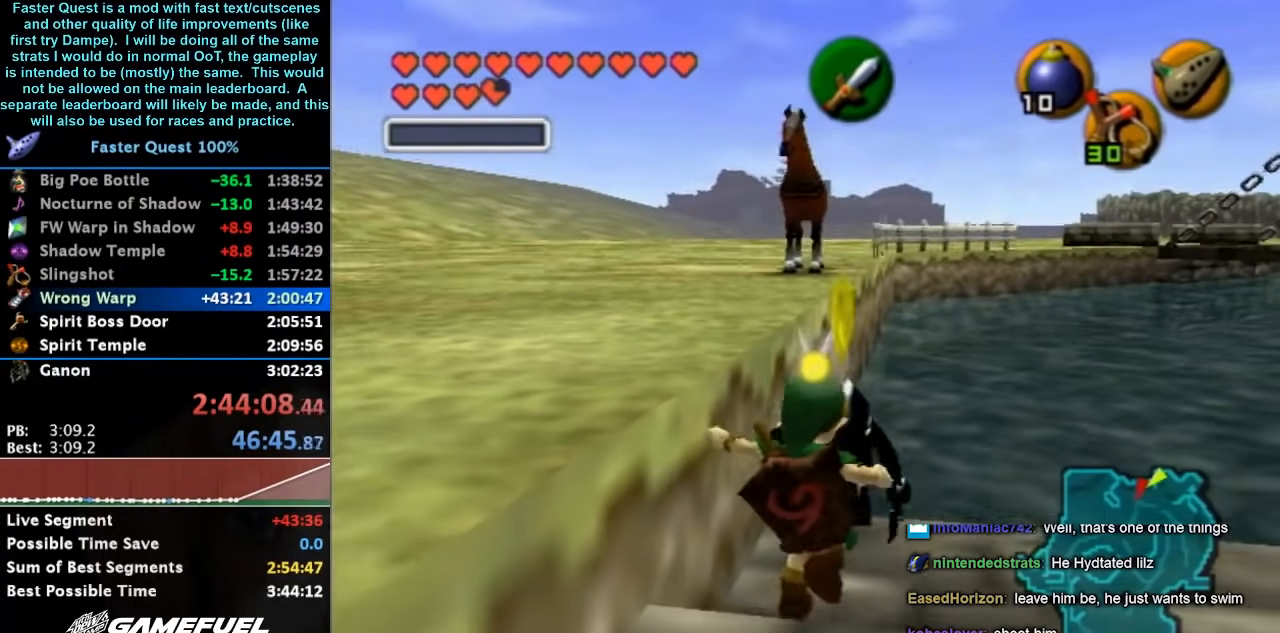
{"buttons": ["B"], "left_stick": "center", "right_stick": "center", "button_events": [[167, "B", "down"], [300, "B", "up"], [367, "B", "down"], [433, "B", "up"], [500, "B", "down"]]}
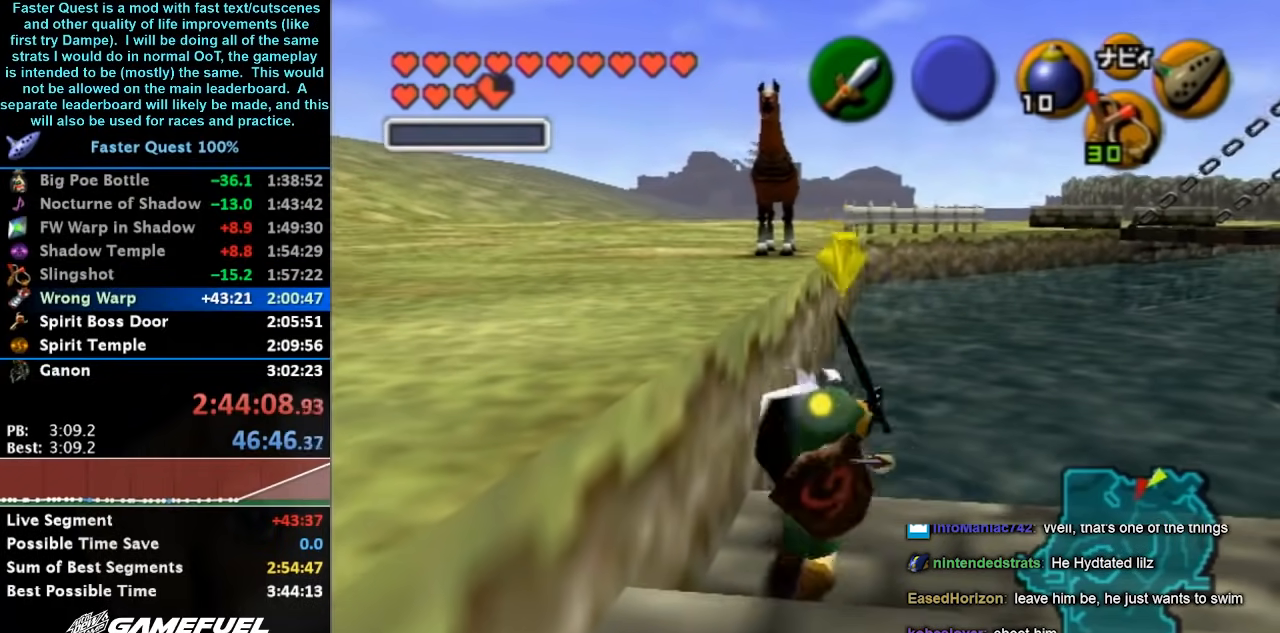
{"buttons": [], "left_stick": "center", "right_stick": "center", "button_events": [[67, "B", "up"], [167, "B", "down"], [267, "B", "up"], [333, "B", "down"], [433, "B", "up"]]}
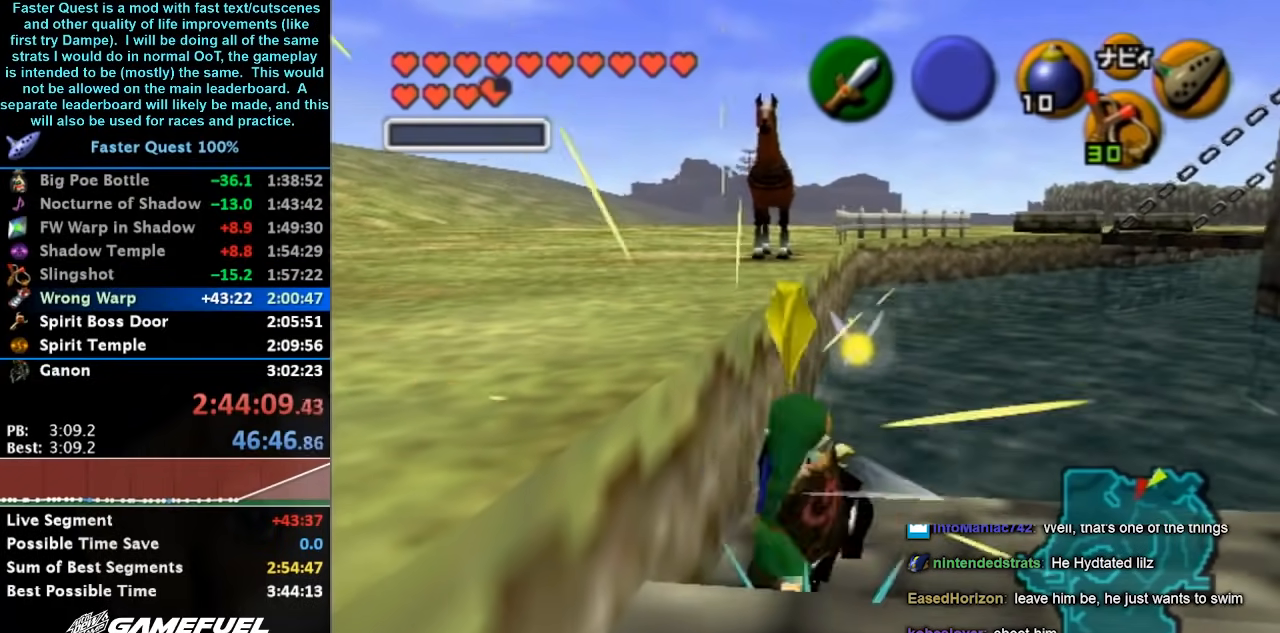
{"buttons": [], "left_stick": "center", "right_stick": "center", "button_events": [[367, "B", "down"], [467, "B", "up"]]}
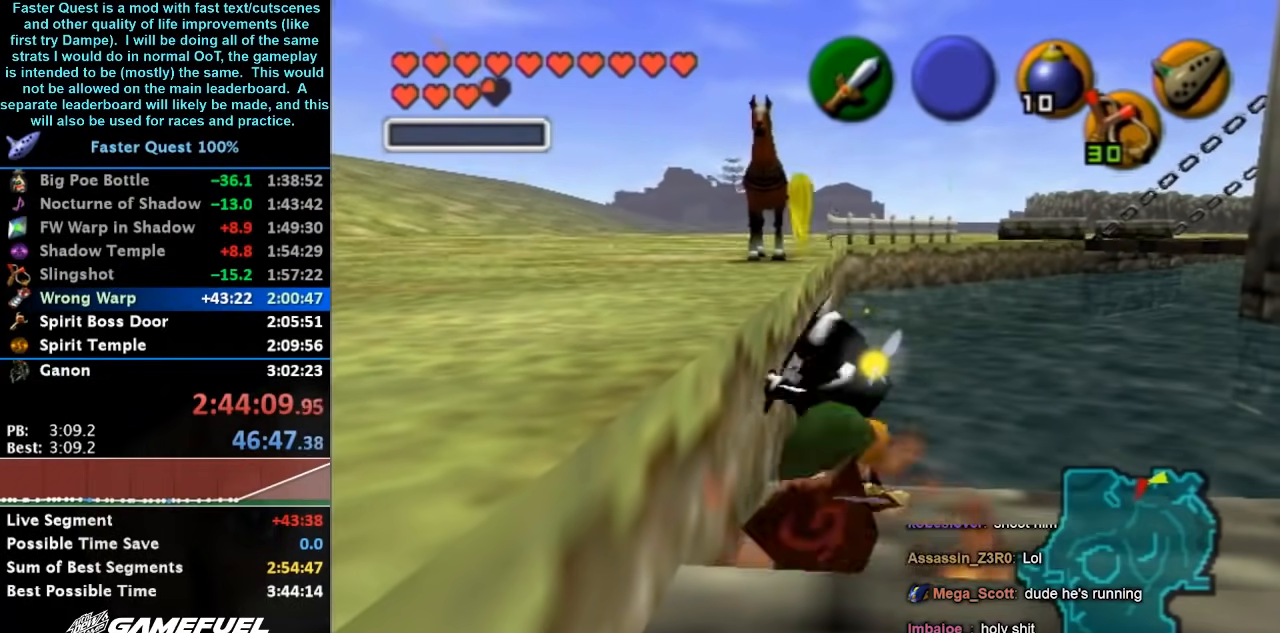
{"buttons": [], "left_stick": "center", "right_stick": "center", "button_events": [[233, "B", "down"], [400, "B", "up"]]}
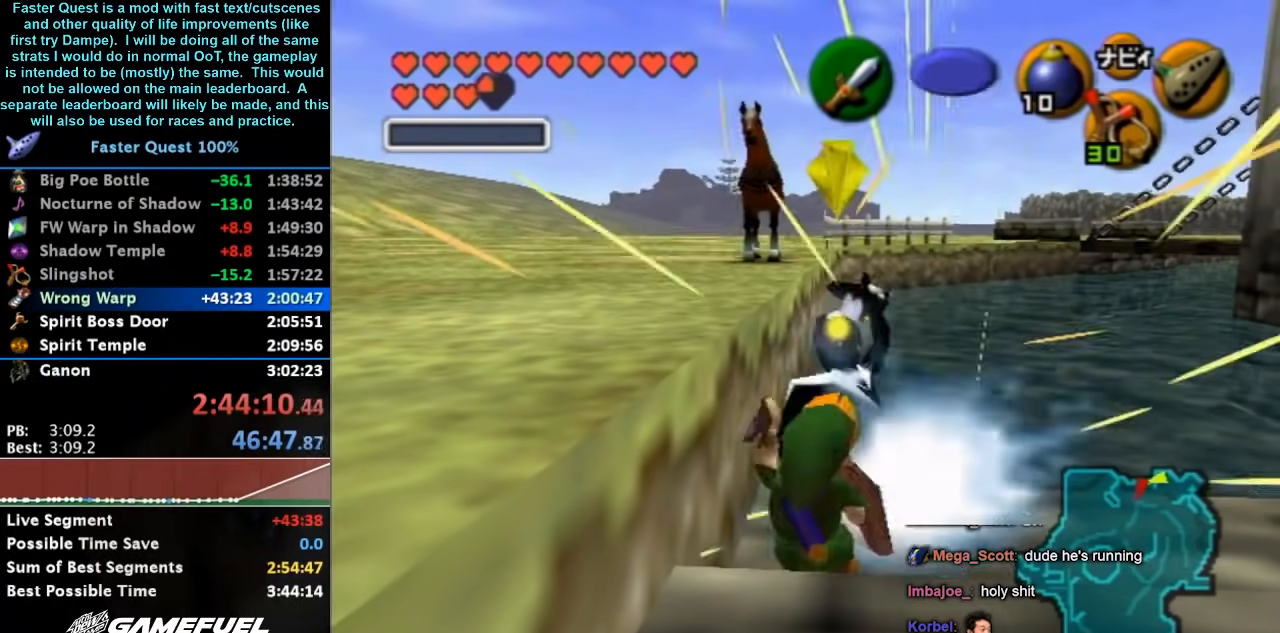
{"buttons": [], "left_stick": "down", "right_stick": "center", "button_events": []}
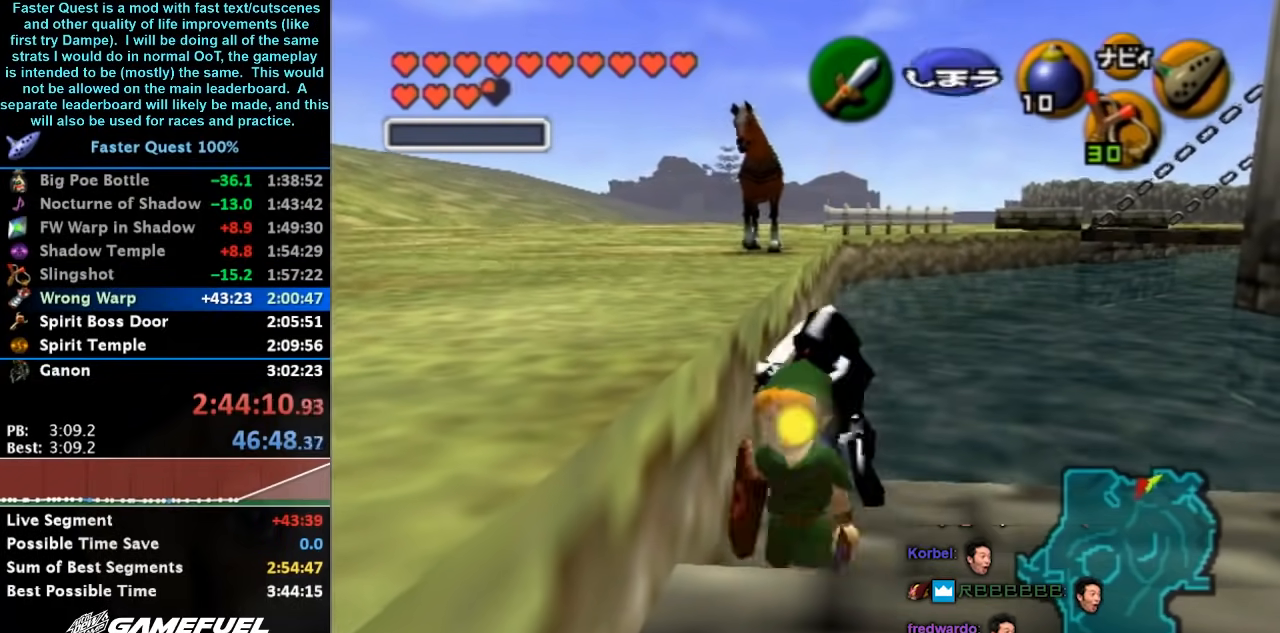
{"buttons": [], "left_stick": "down", "right_stick": "center", "button_events": []}
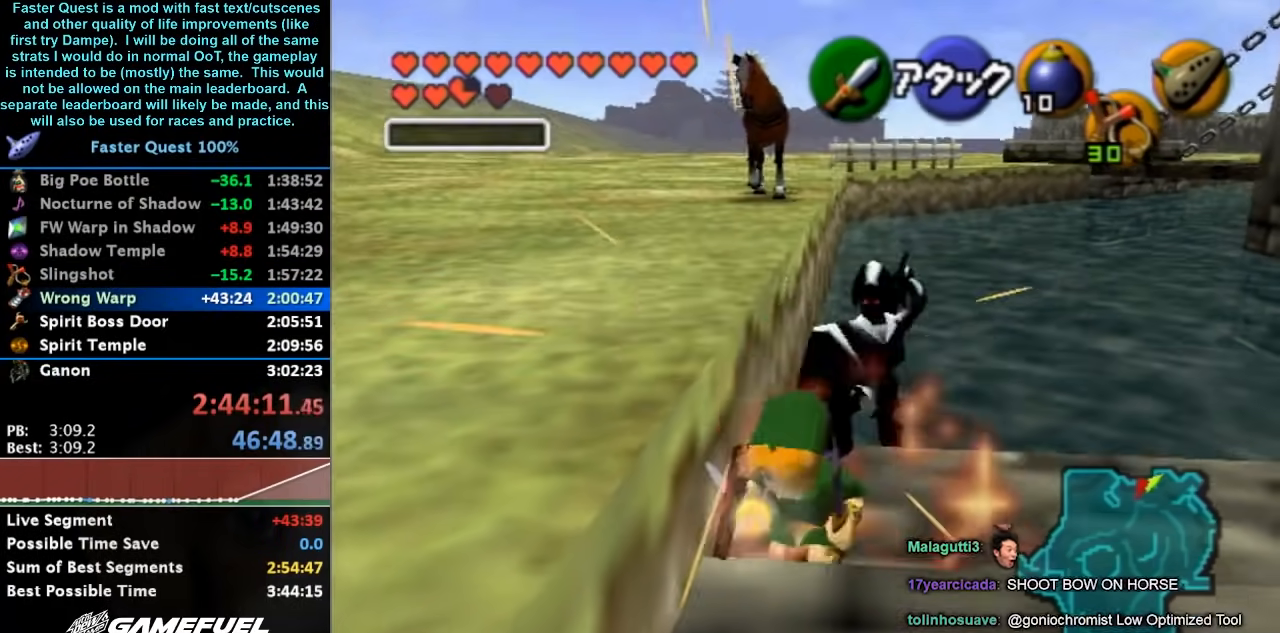
{"buttons": [], "left_stick": "down-left", "right_stick": "center", "button_events": []}
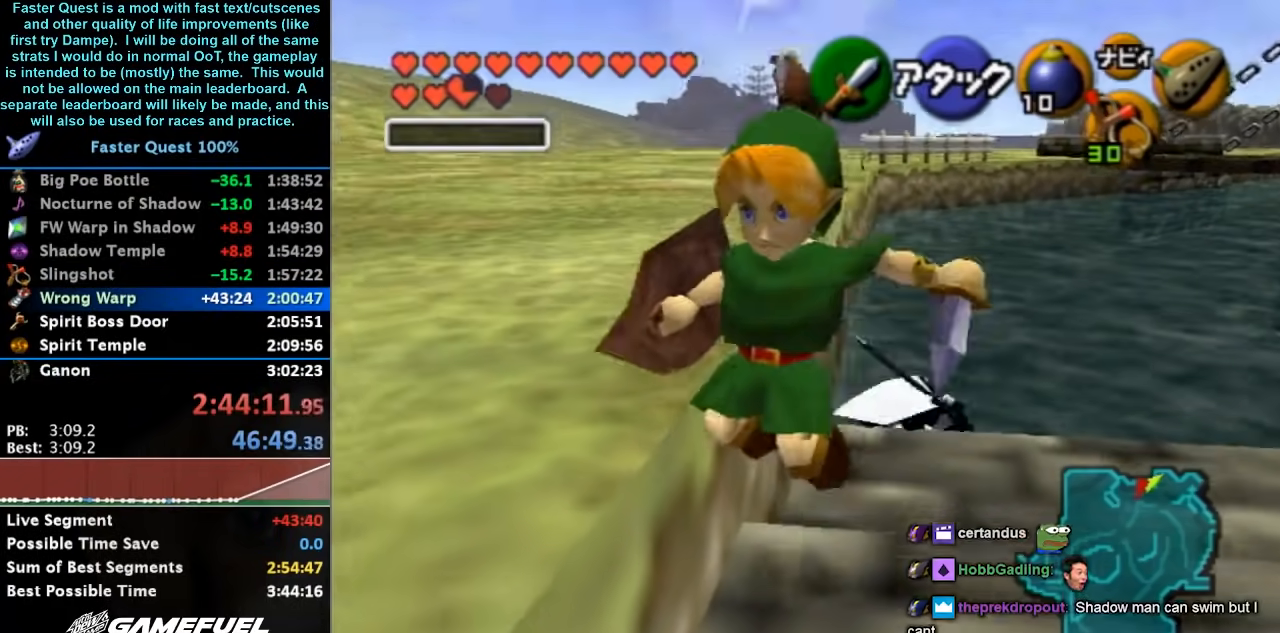
{"buttons": [], "left_stick": "center", "right_stick": "center", "button_events": []}
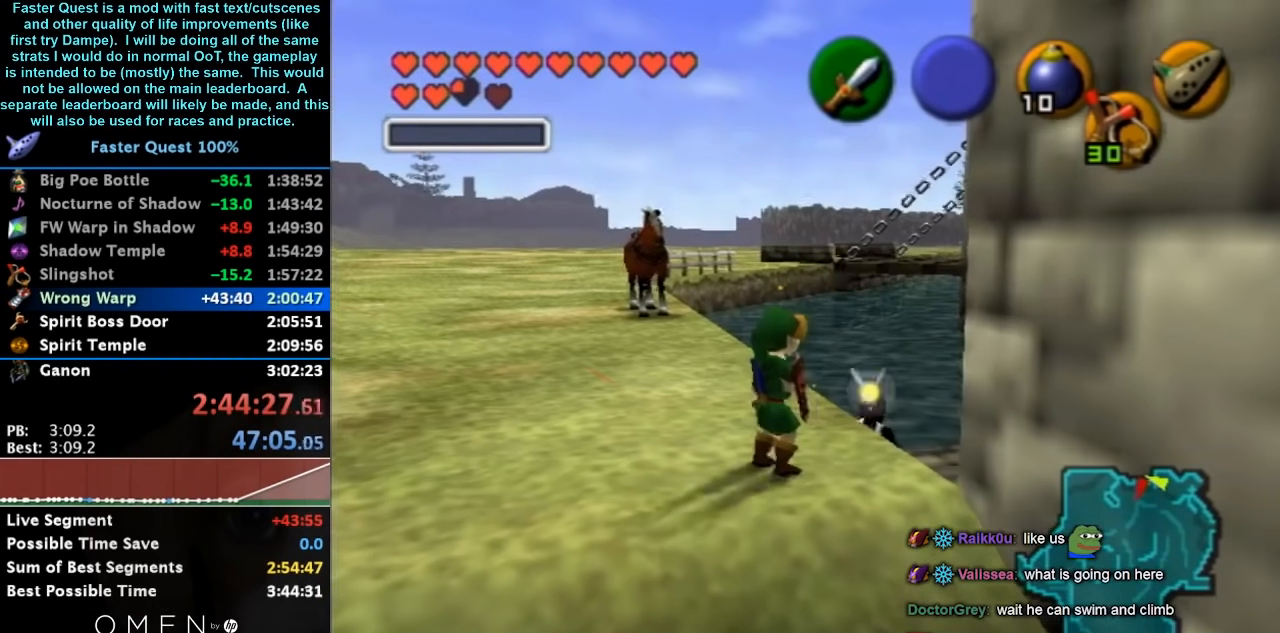
{"buttons": [], "left_stick": "center", "right_stick": "center", "button_events": []}
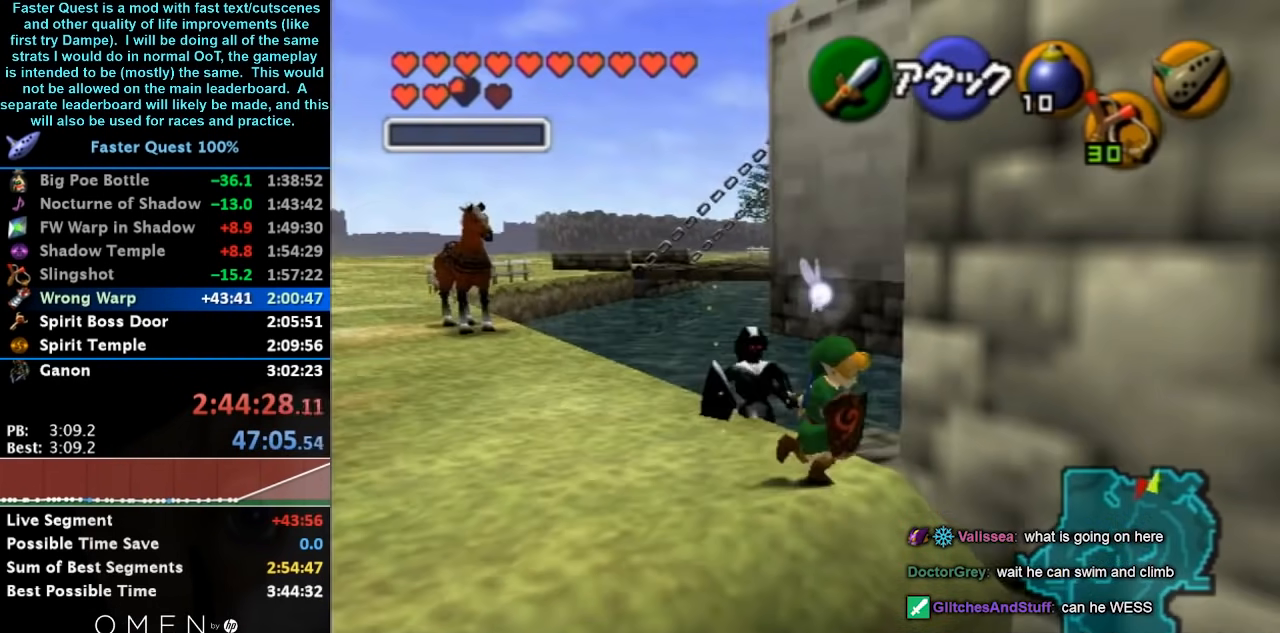
{"buttons": [], "left_stick": "center", "right_stick": "center", "button_events": []}
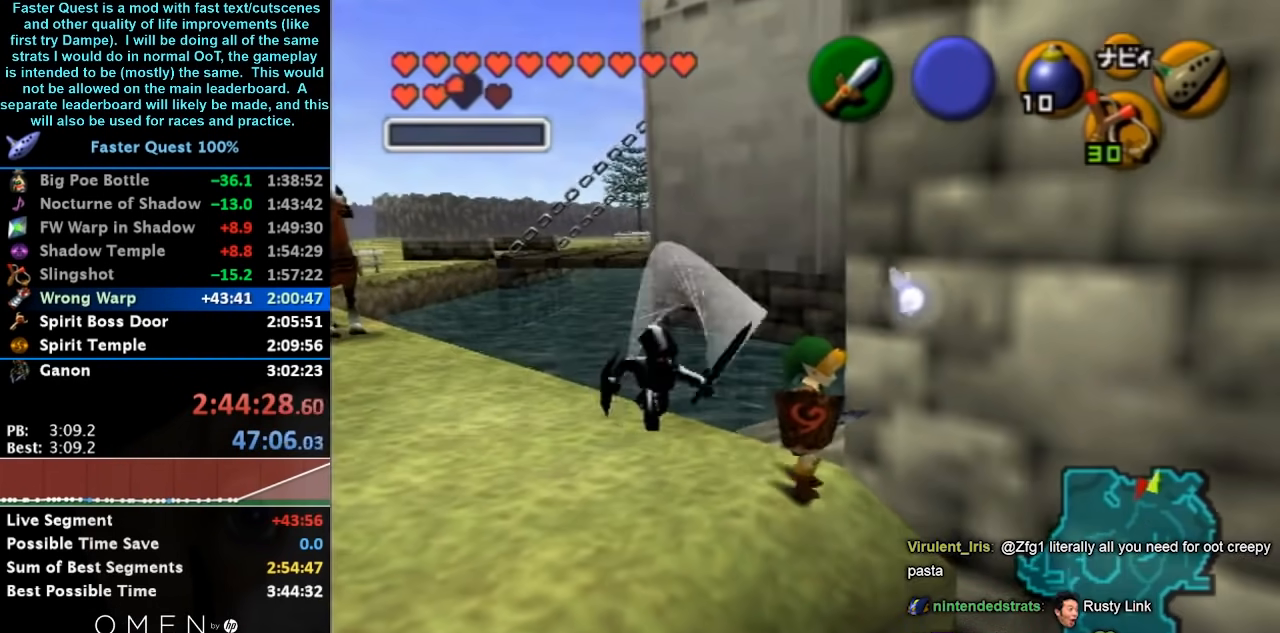
{"buttons": [], "left_stick": "left", "right_stick": "center", "button_events": []}
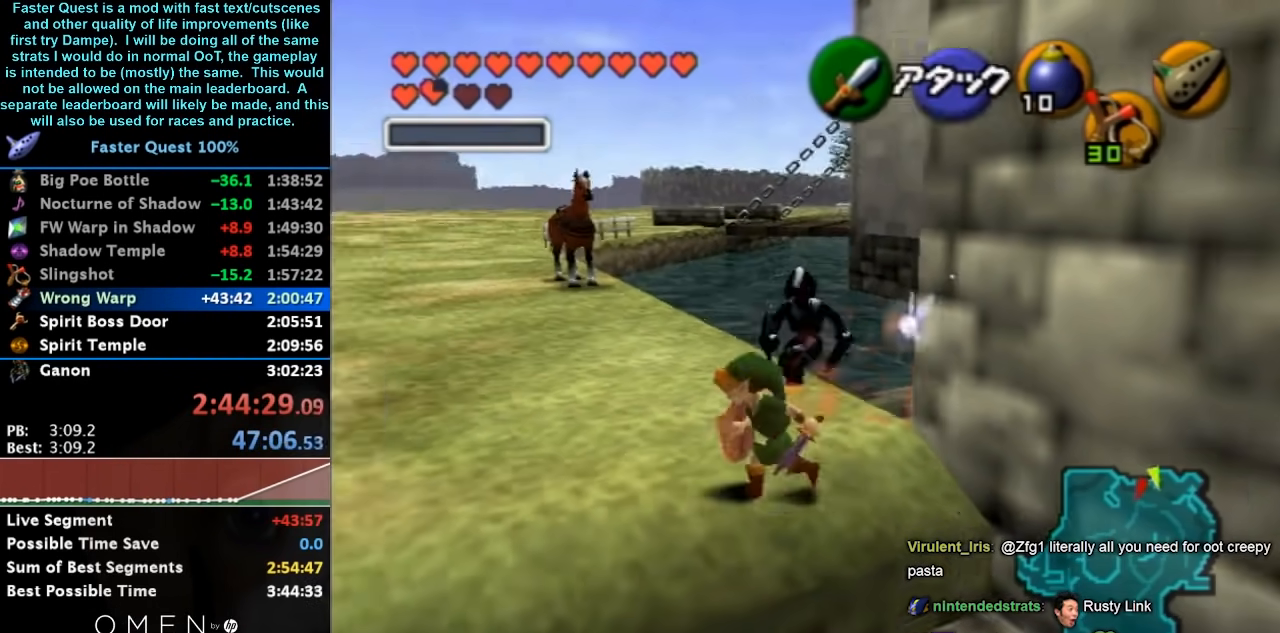
{"buttons": [], "left_stick": "up-left", "right_stick": "center", "button_events": []}
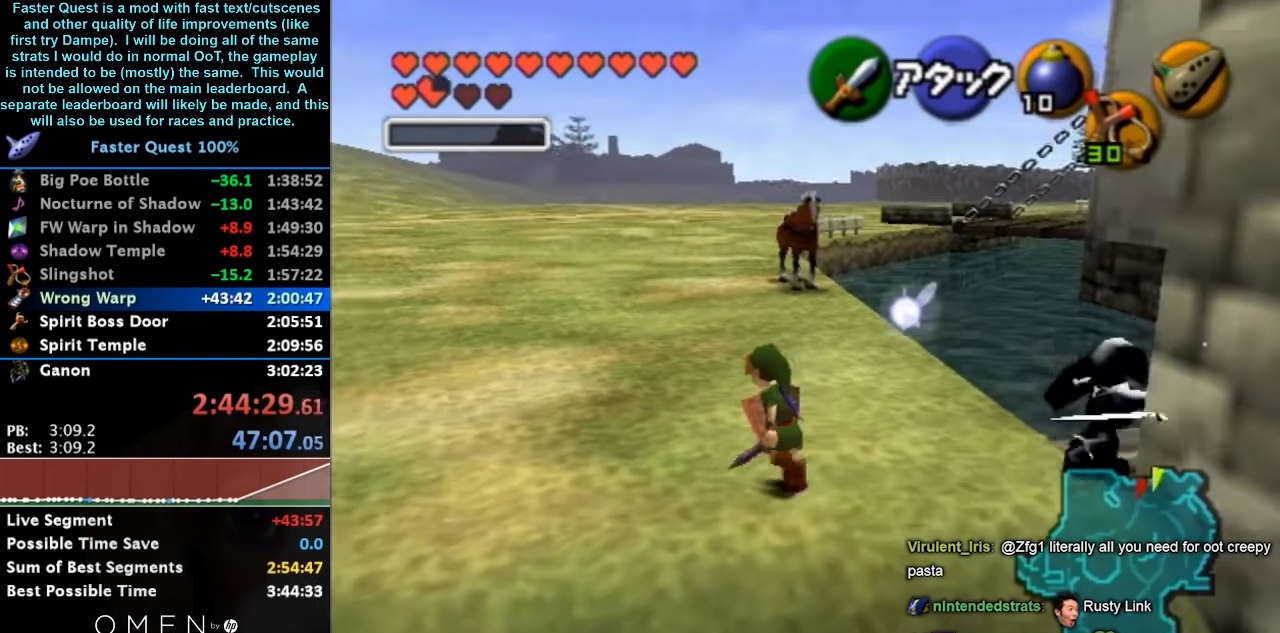
{"buttons": [], "left_stick": "up", "right_stick": "center", "button_events": []}
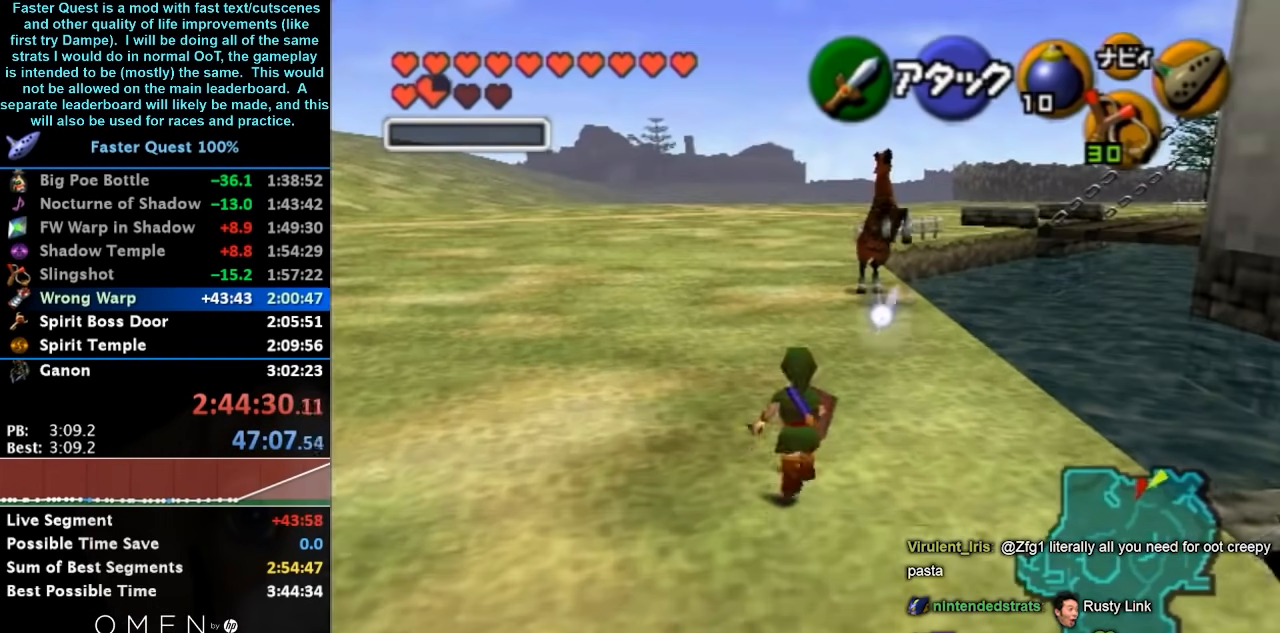
{"buttons": [], "left_stick": "up", "right_stick": "center", "button_events": []}
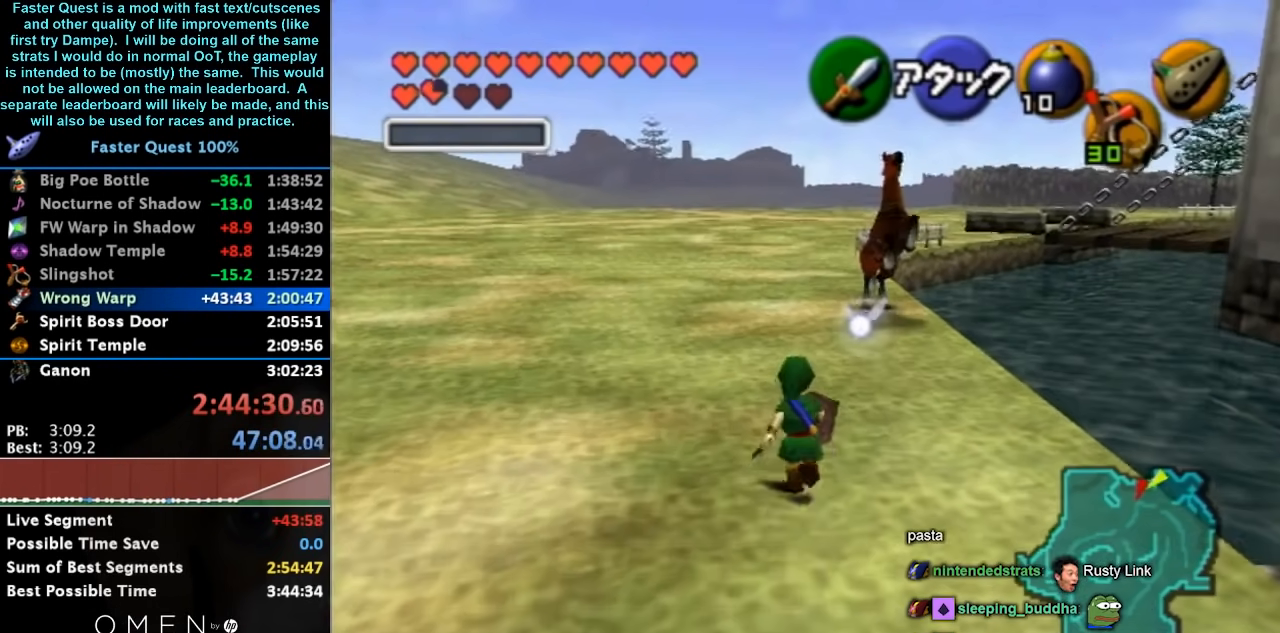
{"buttons": [], "left_stick": "up", "right_stick": "center", "button_events": []}